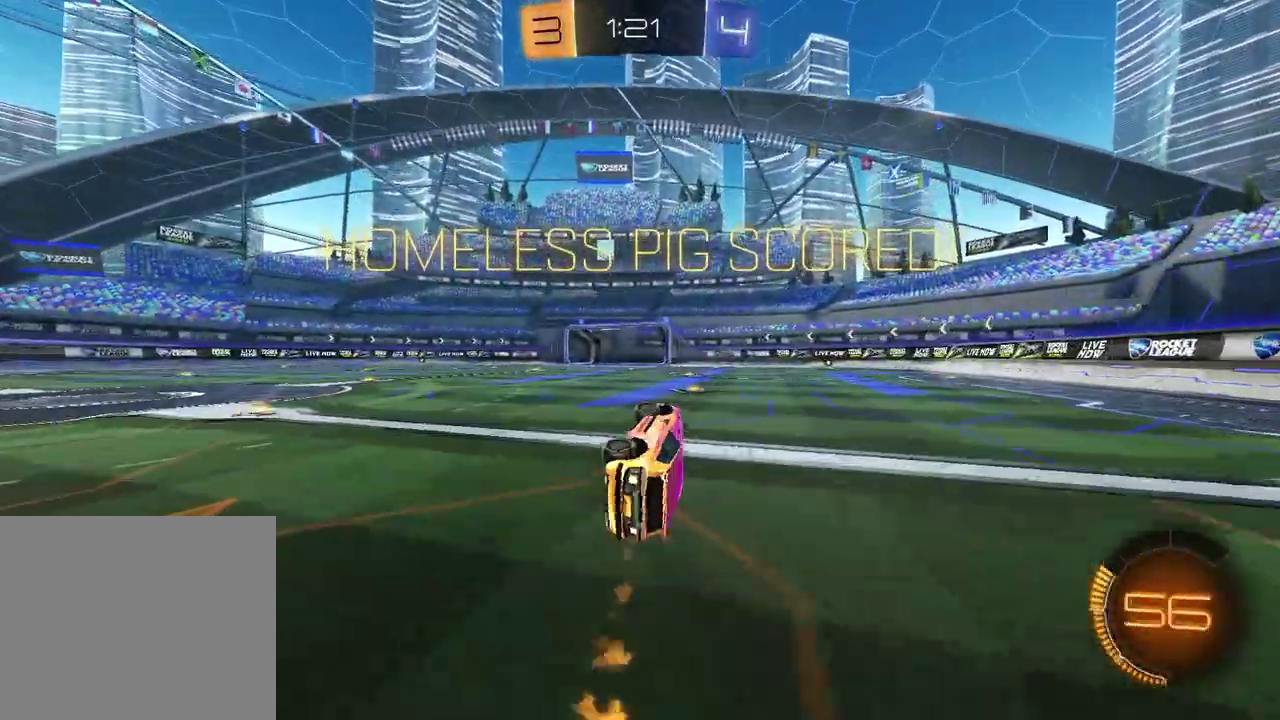
Gameplay with a controller (PlayStation layout); each line is a JSON object with the inputs held at the frame after it. "events" lists button and stick changes between this image and that frame as [ms after this image, input, new state], when the widget could be followed in between.
{"buttons": [], "left_stick": "center", "right_stick": "center", "events": [[100, "R1", "down"], [167, "L1", "up"], [233, "CROSS", "down"], [233, "left_stick", "center"], [300, "R1", "up"], [333, "CROSS", "up"], [383, "CROSS", "down"], [467, "CROSS", "up"]]}
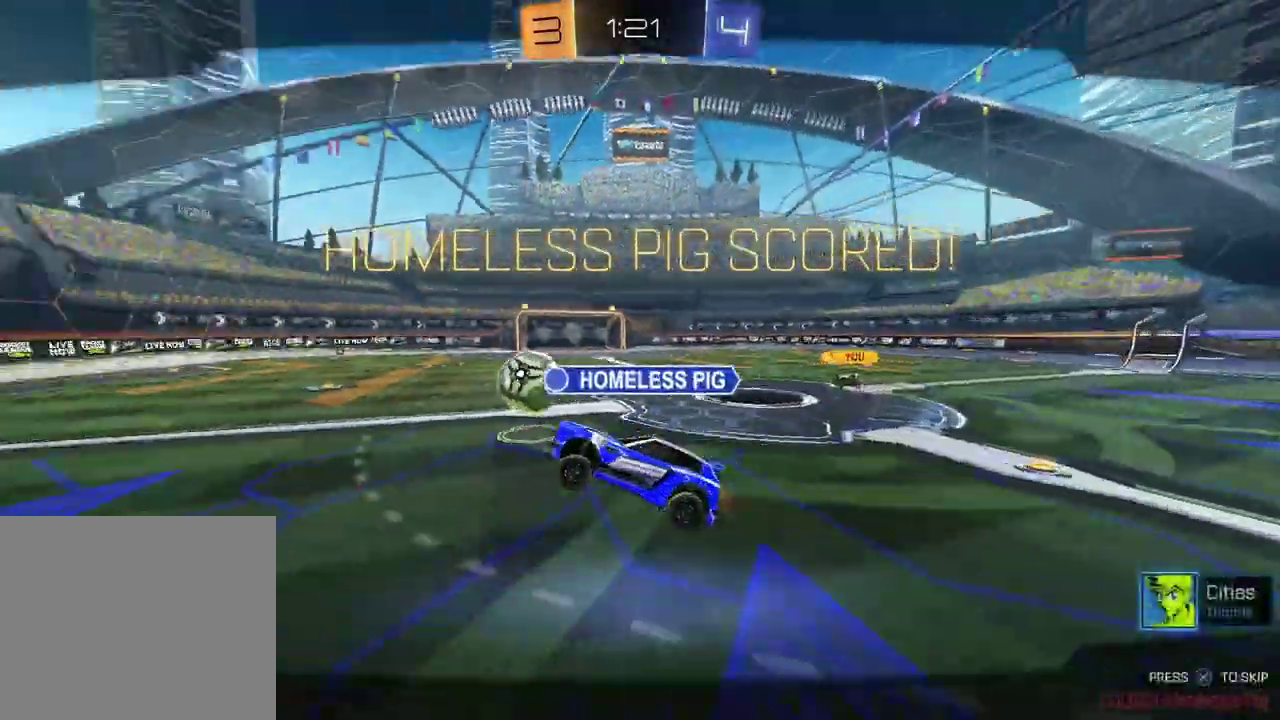
{"buttons": [], "left_stick": "center", "right_stick": "center", "events": [[67, "CROSS", "down"], [150, "CROSS", "up"]]}
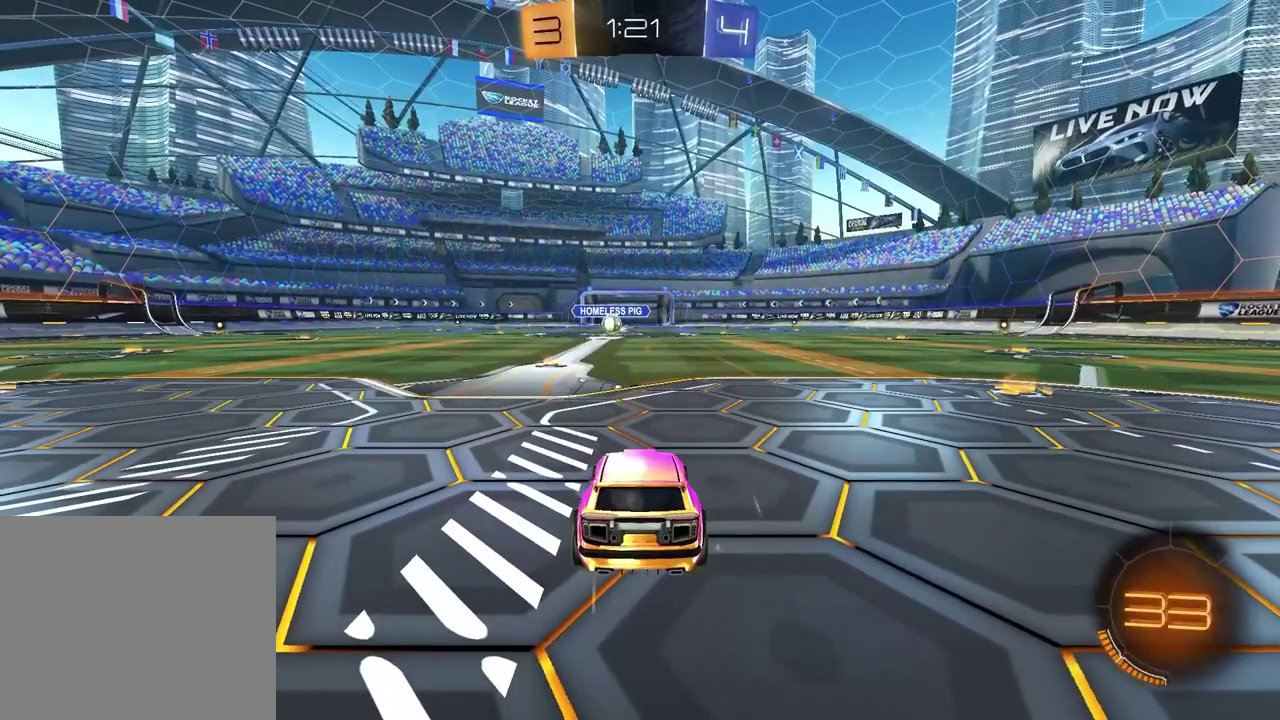
{"buttons": [], "left_stick": "center", "right_stick": "center", "events": []}
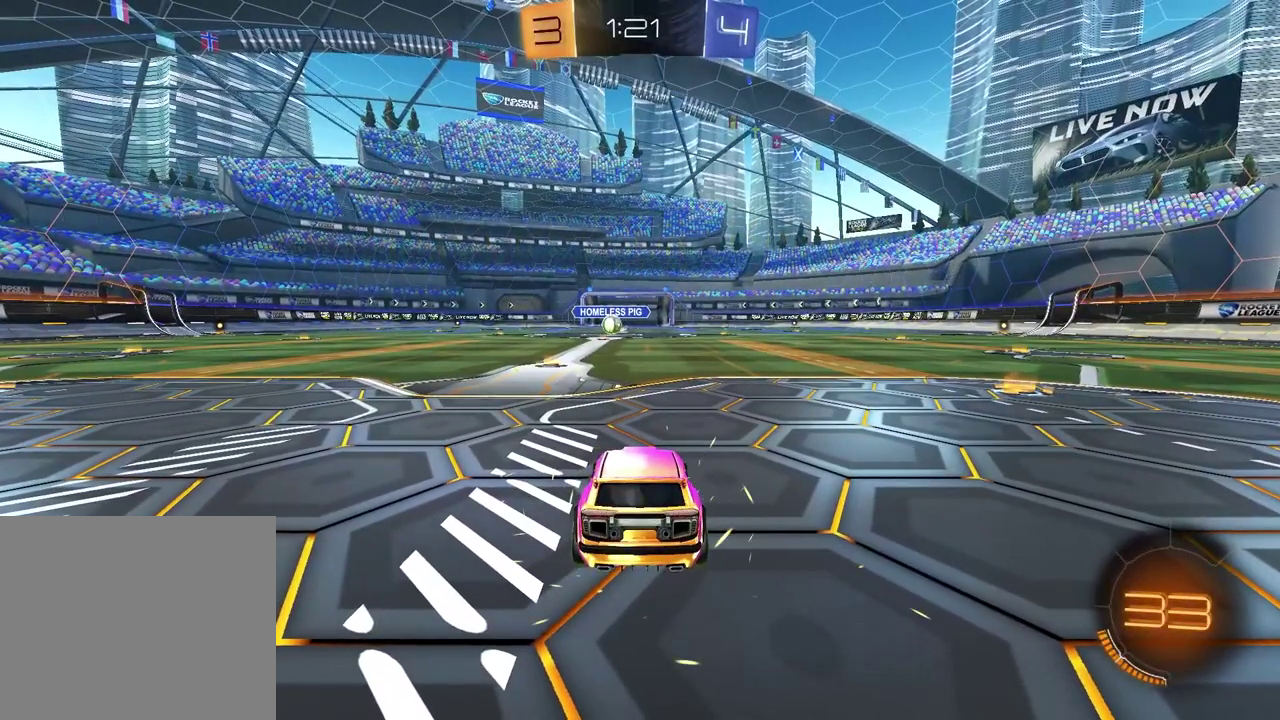
{"buttons": [], "left_stick": "center", "right_stick": "center", "events": []}
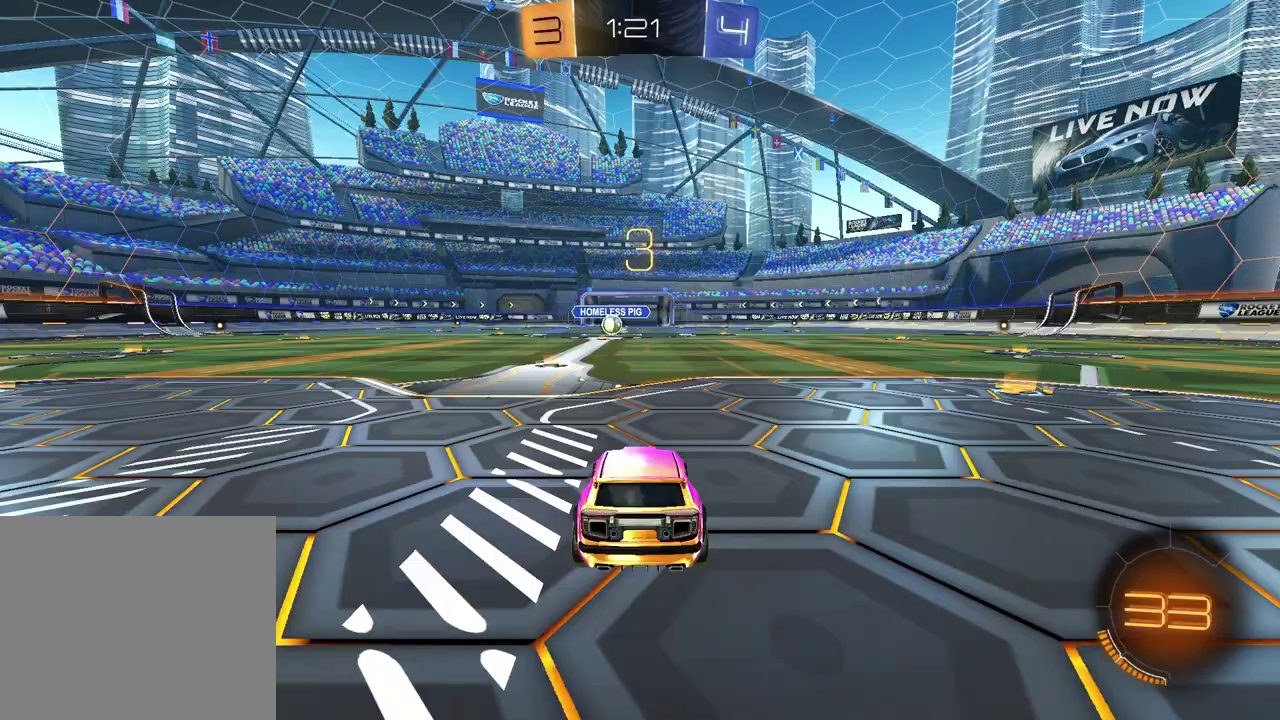
{"buttons": [], "left_stick": "left", "right_stick": "center", "events": [[317, "TRIANGLE", "down"], [433, "TRIANGLE", "up"], [500, "left_stick", "left"]]}
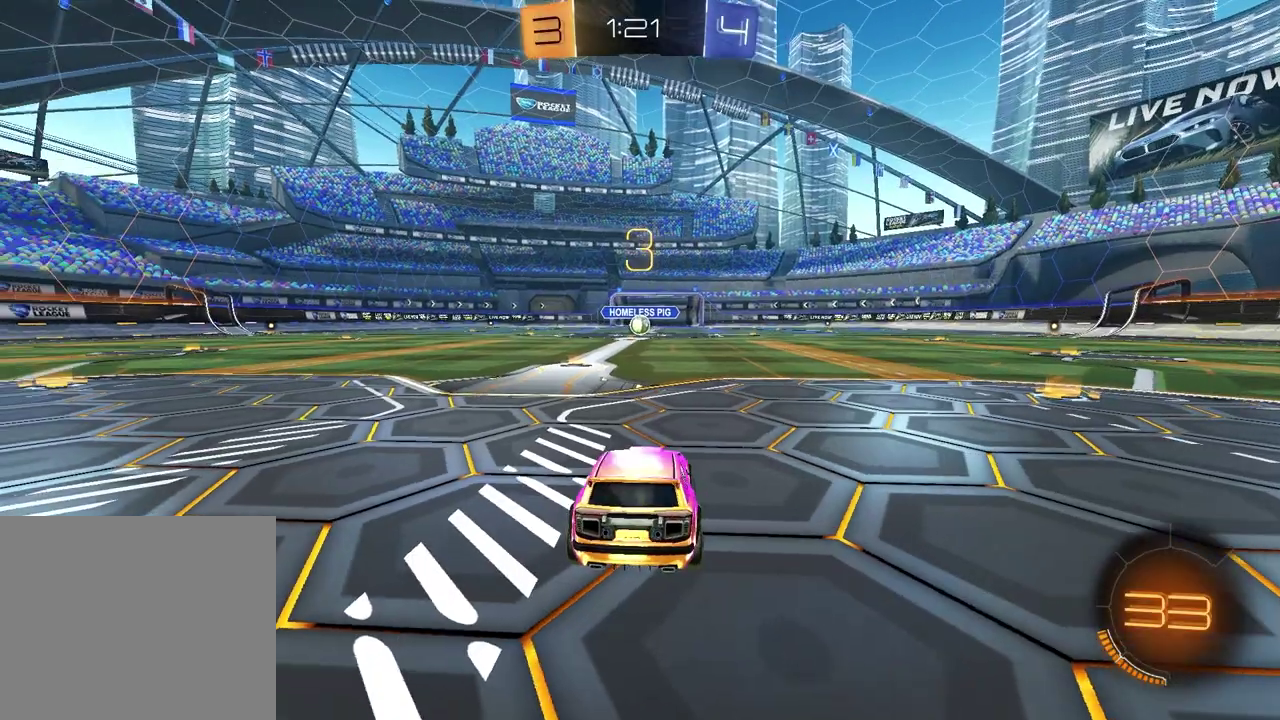
{"buttons": [], "left_stick": "center", "right_stick": "center", "events": [[183, "left_stick", "up-right"], [250, "left_stick", "center"]]}
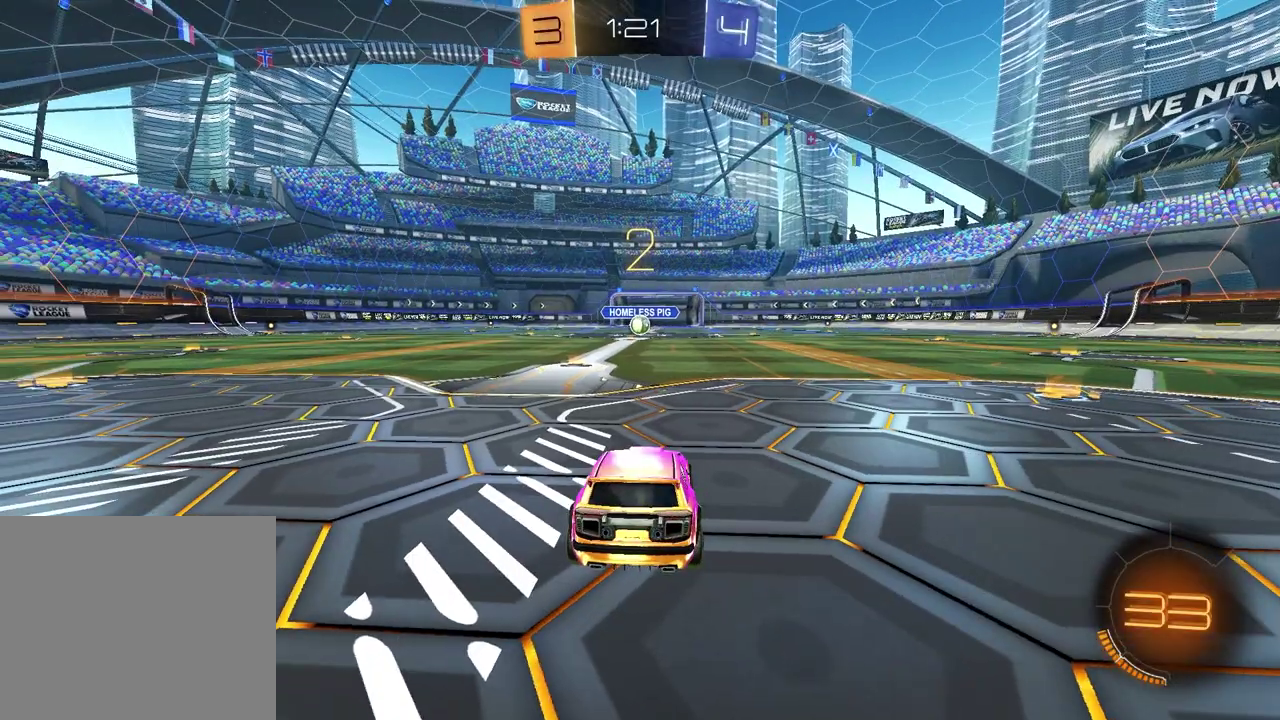
{"buttons": [], "left_stick": "center", "right_stick": "center", "events": [[217, "left_stick", "left"], [400, "left_stick", "right"], [500, "left_stick", "center"]]}
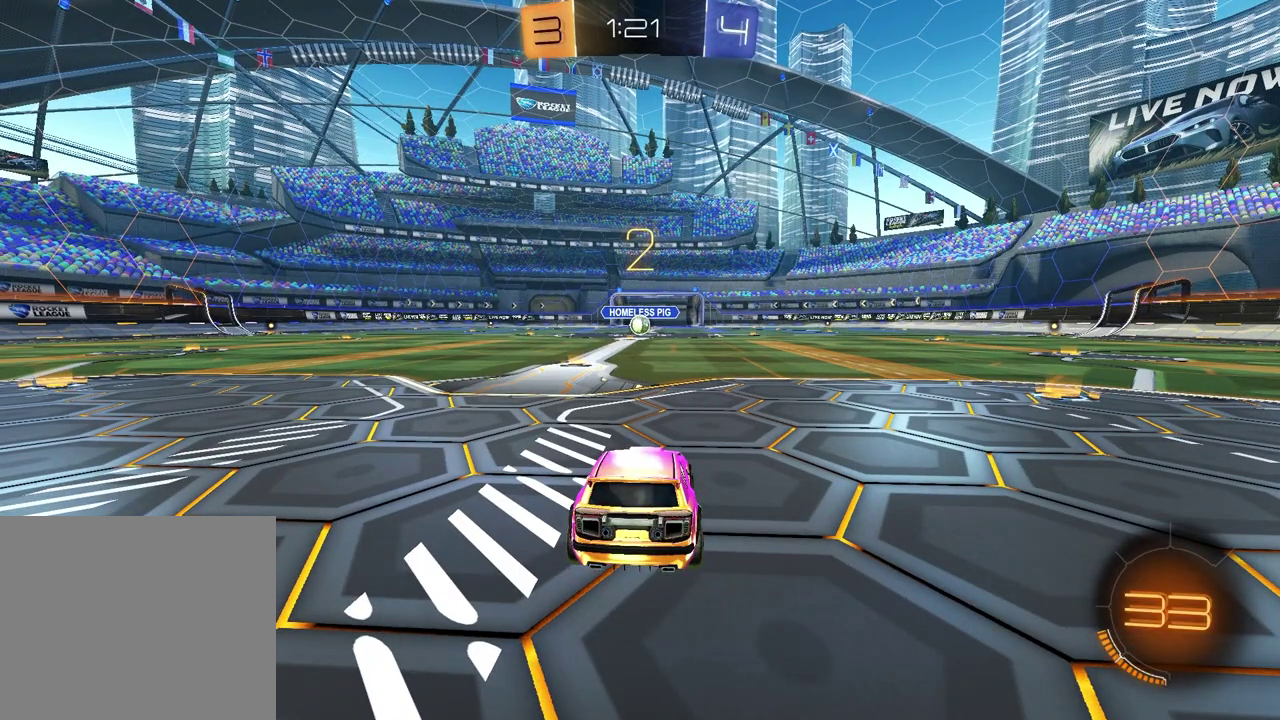
{"buttons": [], "left_stick": "left", "right_stick": "center", "events": [[33, "left_stick", "left"], [133, "left_stick", "up-right"], [250, "left_stick", "left"], [383, "left_stick", "up-right"], [500, "left_stick", "left"]]}
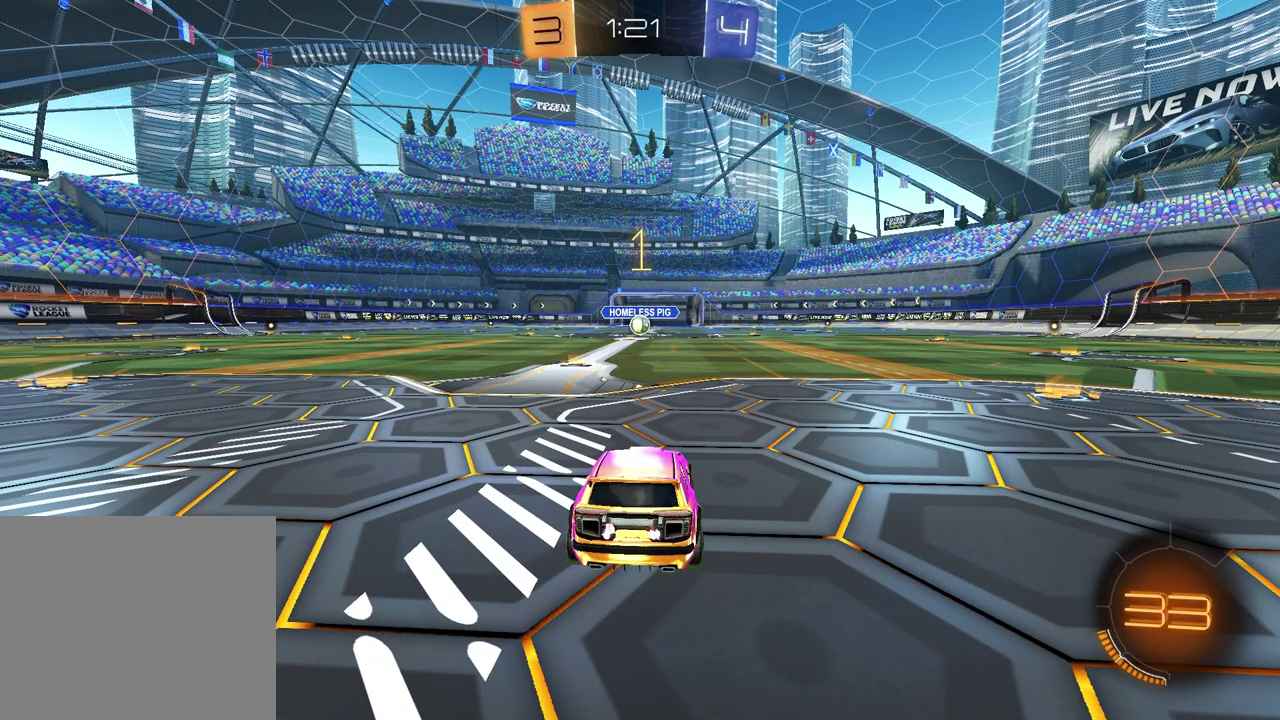
{"buttons": ["TRIANGLE", "R1", "R2"], "left_stick": "center", "right_stick": "center", "events": [[117, "left_stick", "up-right"], [250, "left_stick", "center"], [383, "R2", "down"], [417, "TRIANGLE", "down"], [433, "R1", "down"]]}
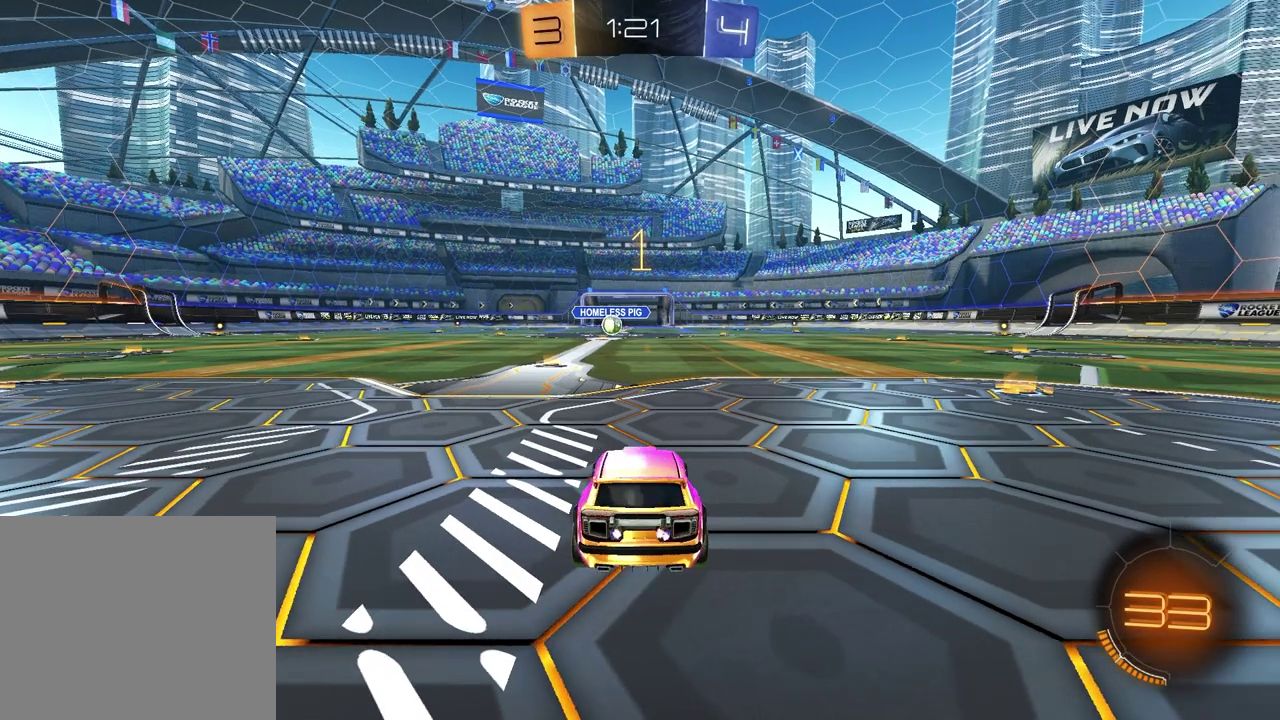
{"buttons": ["R1", "R2"], "left_stick": "center", "right_stick": "center", "events": [[33, "TRIANGLE", "up"], [133, "TRIANGLE", "down"], [133, "left_stick", "left"], [217, "TRIANGLE", "up"], [300, "left_stick", "center"]]}
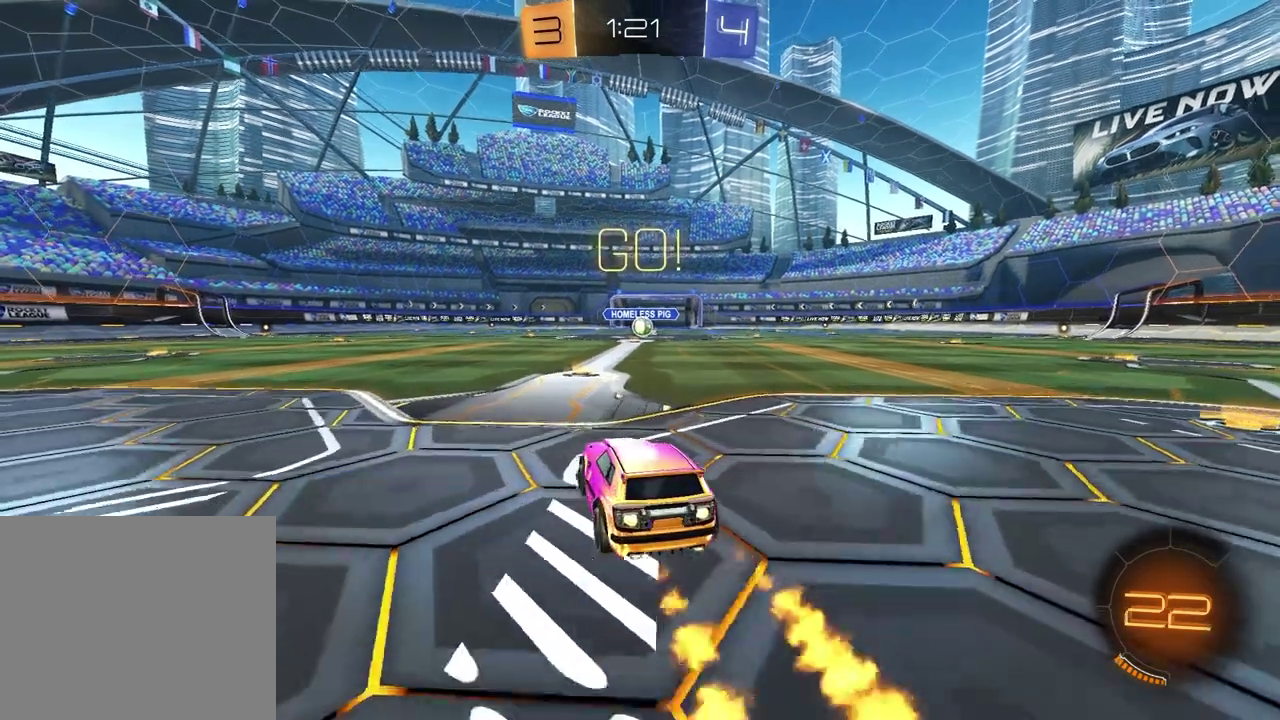
{"buttons": ["SQUARE", "R1", "R2"], "left_stick": "down", "right_stick": "center", "events": [[50, "CROSS", "down"], [67, "left_stick", "down-left"], [233, "SQUARE", "down"], [267, "CROSS", "up"], [467, "left_stick", "down"]]}
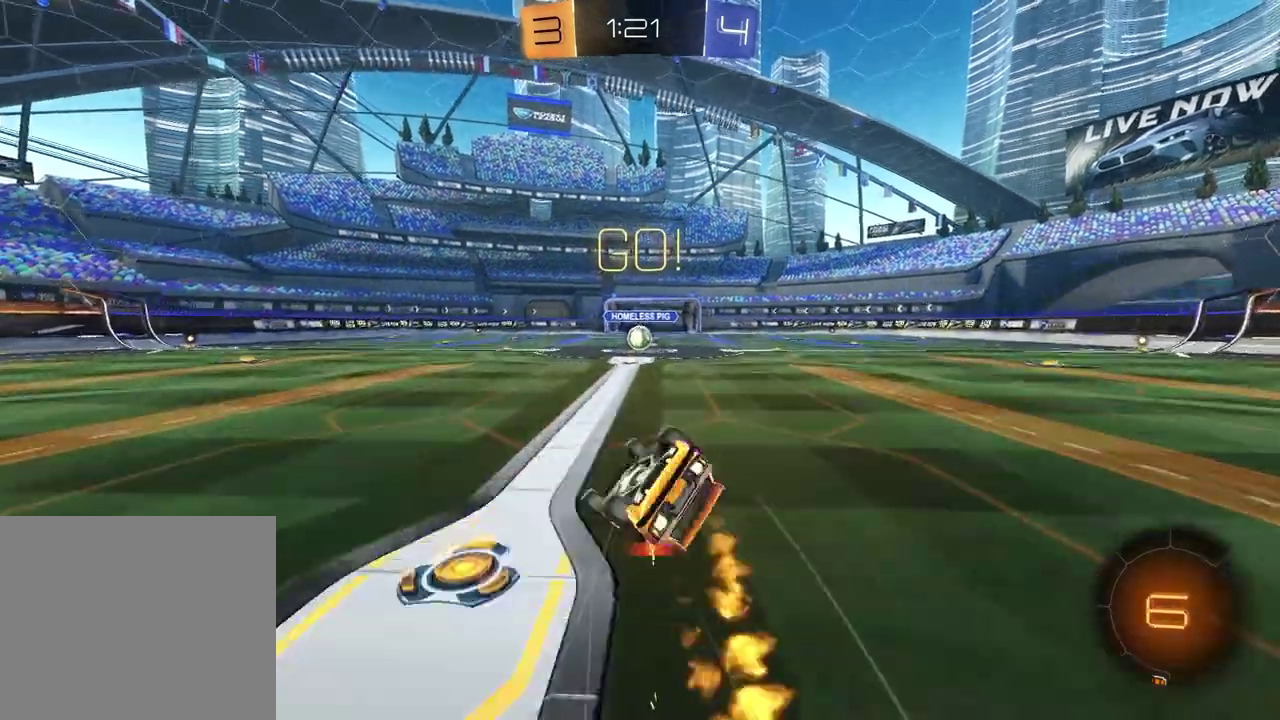
{"buttons": ["R2"], "left_stick": "center", "right_stick": "center", "events": [[17, "left_stick", "down-right"], [83, "left_stick", "up-left"], [133, "left_stick", "down-right"], [417, "left_stick", "center"], [467, "SQUARE", "up"], [483, "R1", "up"]]}
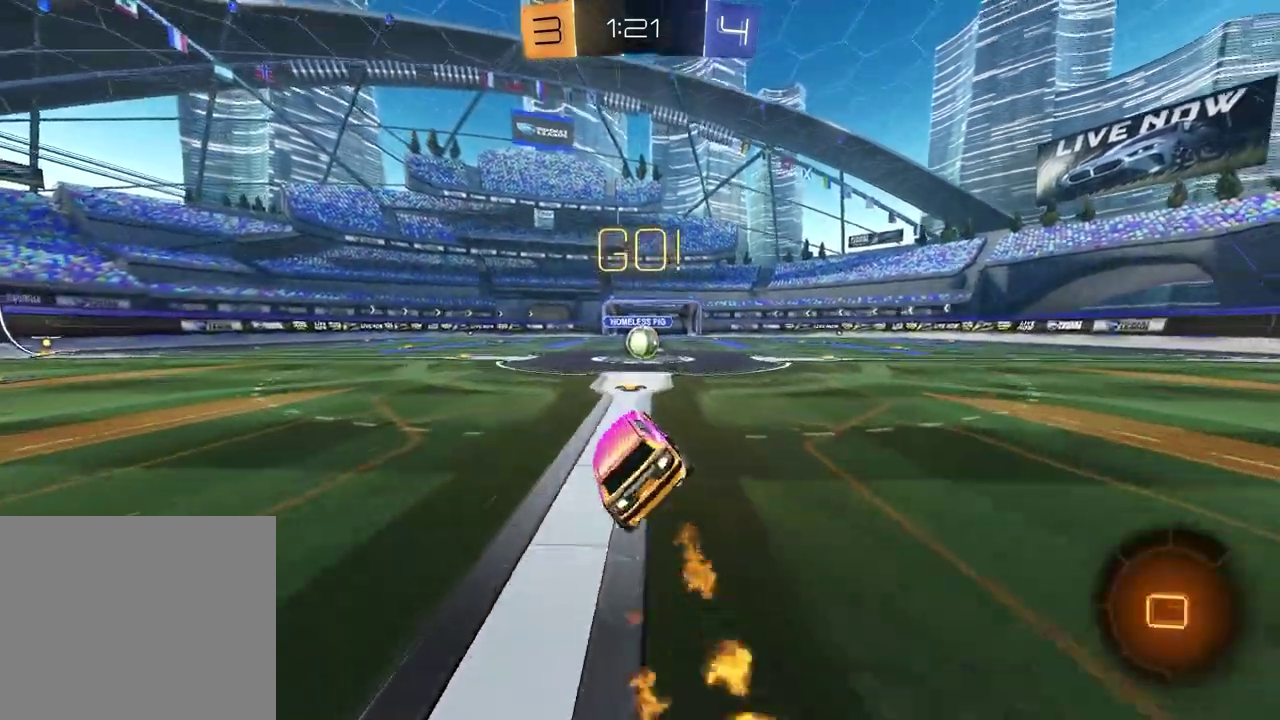
{"buttons": ["R2"], "left_stick": "center", "right_stick": "center", "events": [[183, "left_stick", "up-right"], [267, "left_stick", "center"]]}
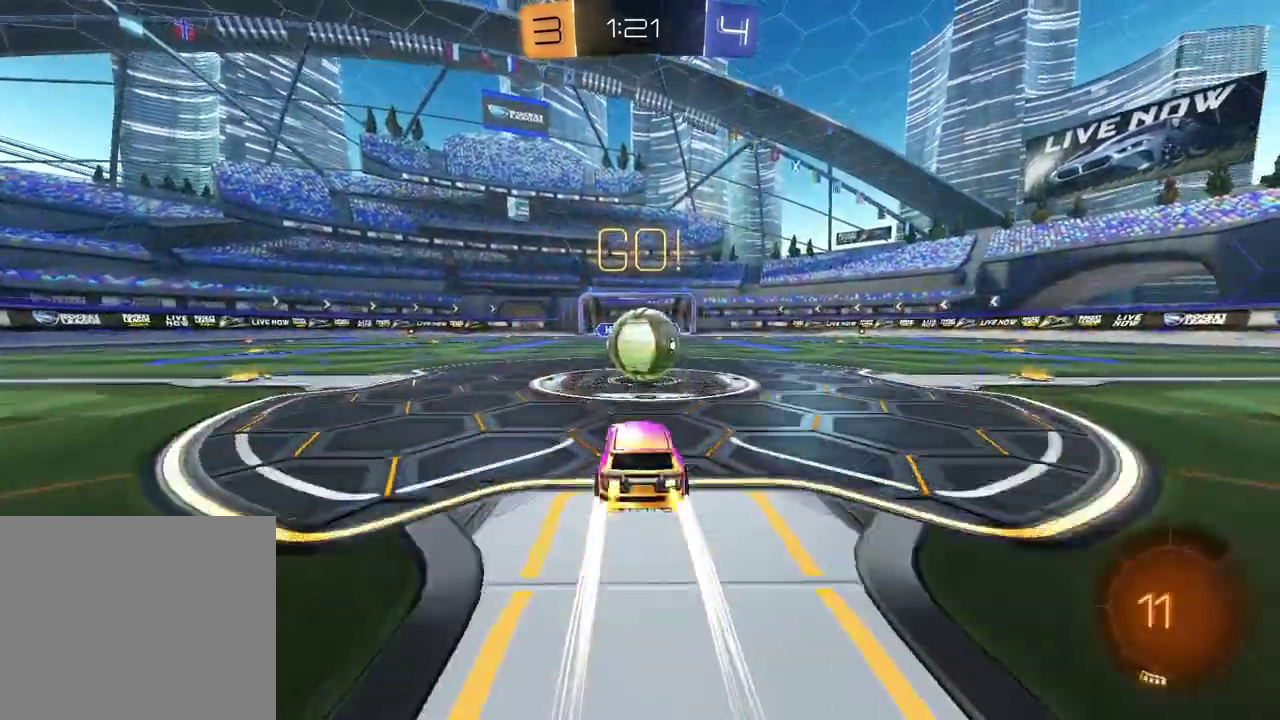
{"buttons": ["SQUARE", "R2"], "left_stick": "down-left", "right_stick": "center", "events": [[67, "CROSS", "down"], [83, "L1", "down"], [117, "left_stick", "down-left"], [150, "CROSS", "up"], [200, "CROSS", "down"], [250, "left_stick", "up-right"], [300, "L1", "up"], [333, "CROSS", "up"], [333, "left_stick", "down"], [350, "SQUARE", "down"], [383, "left_stick", "down-left"]]}
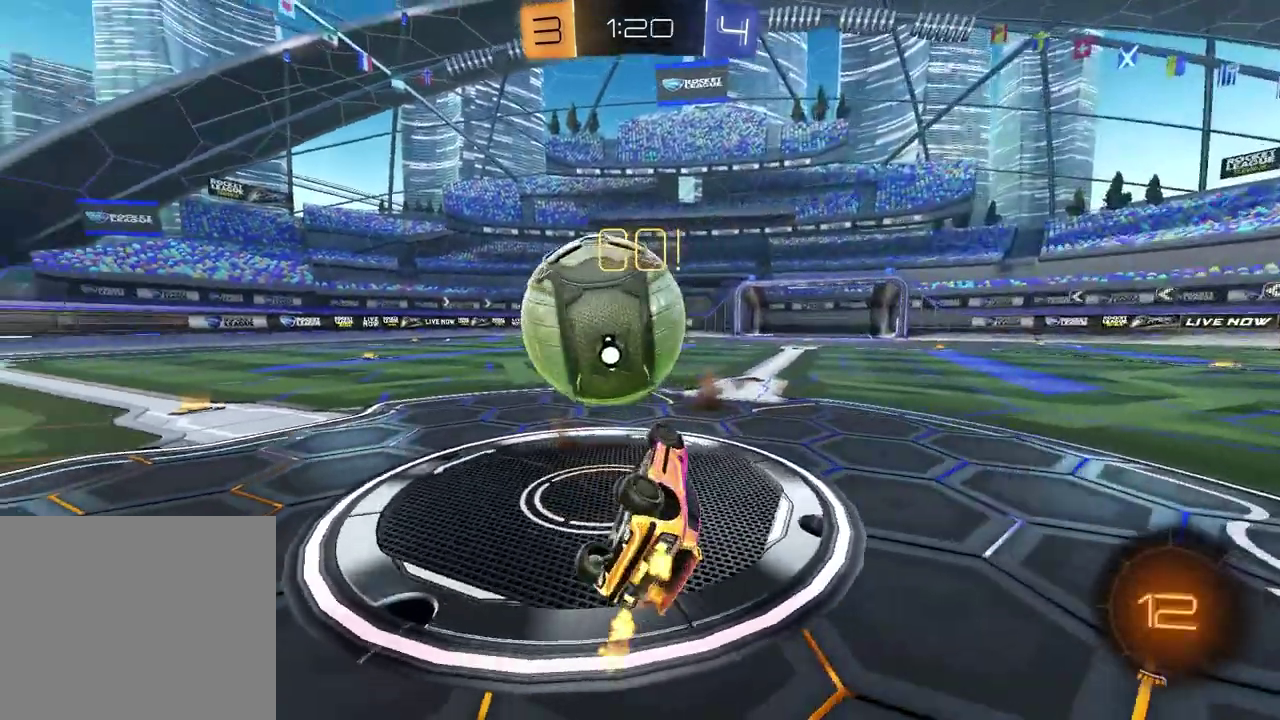
{"buttons": ["R2"], "left_stick": "up-right", "right_stick": "center", "events": [[200, "left_stick", "up-left"], [317, "SQUARE", "up"], [317, "left_stick", "up-right"]]}
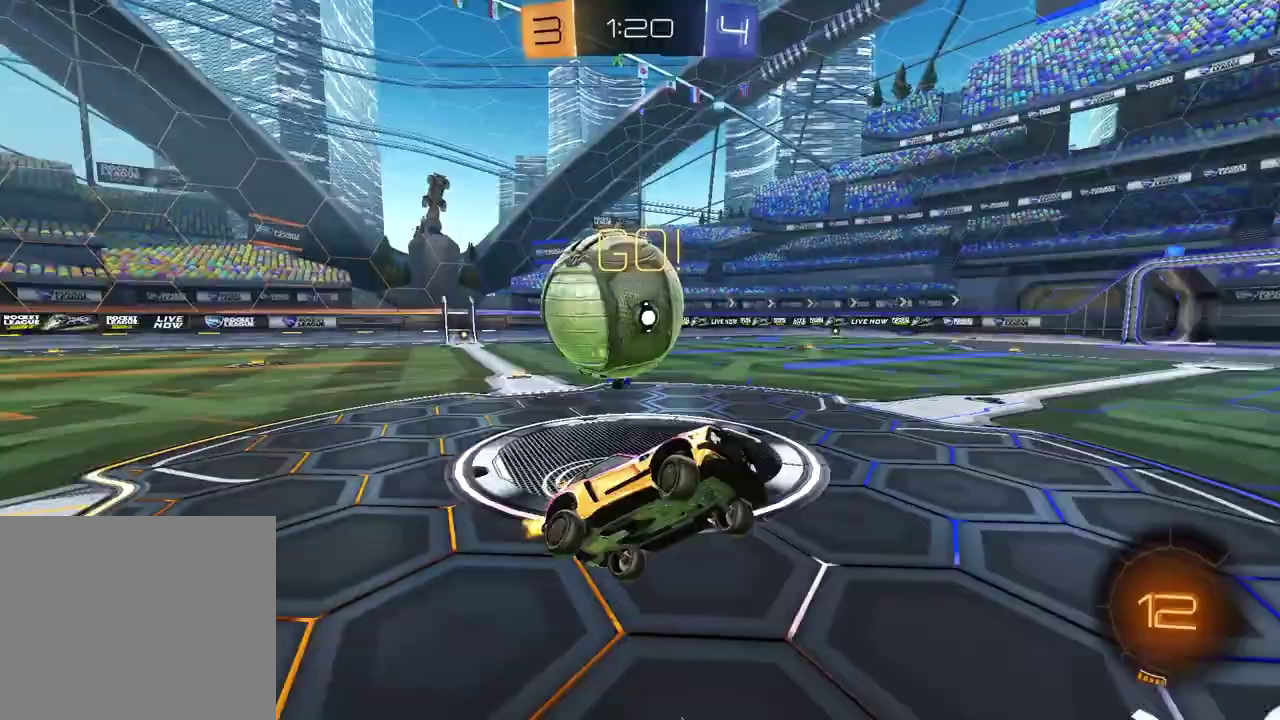
{"buttons": ["L2"], "left_stick": "center", "right_stick": "center", "events": [[67, "R2", "up"], [83, "left_stick", "center"], [183, "L2", "down"]]}
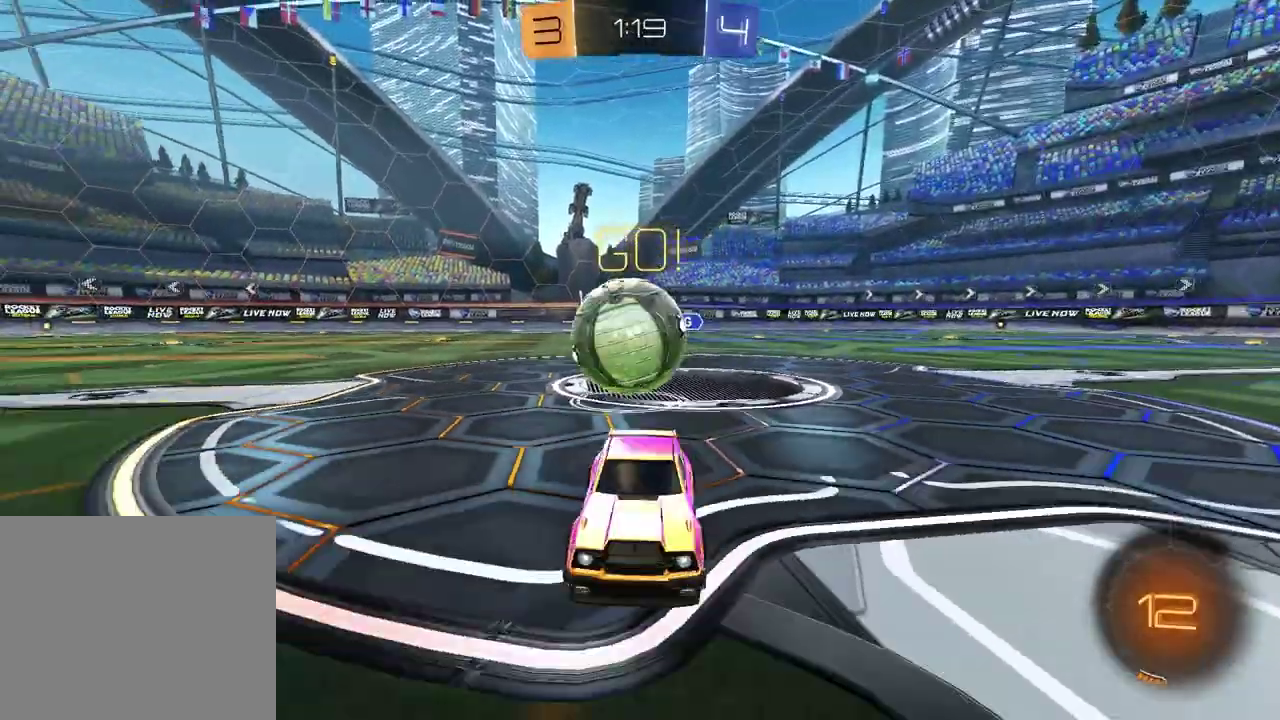
{"buttons": ["L2"], "left_stick": "center", "right_stick": "center", "events": [[17, "left_stick", "up-right"], [500, "left_stick", "center"]]}
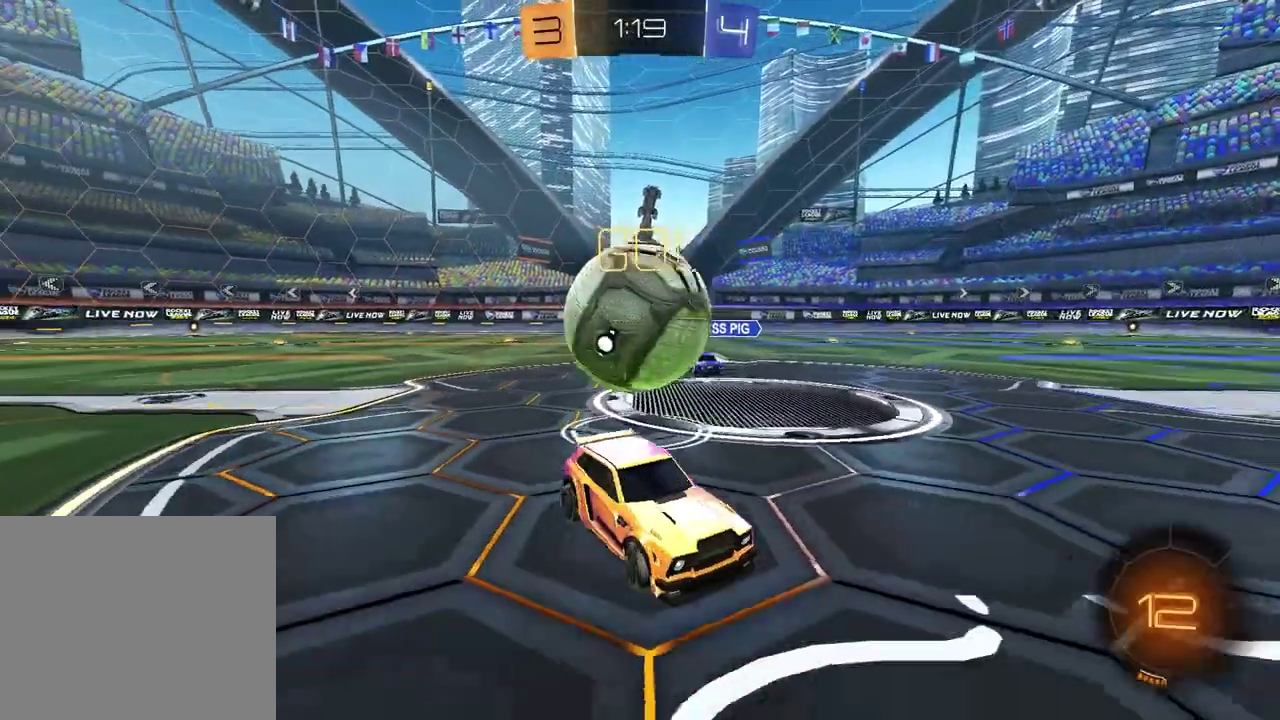
{"buttons": [], "left_stick": "center", "right_stick": "center", "events": [[50, "left_stick", "left"], [417, "left_stick", "center"], [500, "L2", "up"]]}
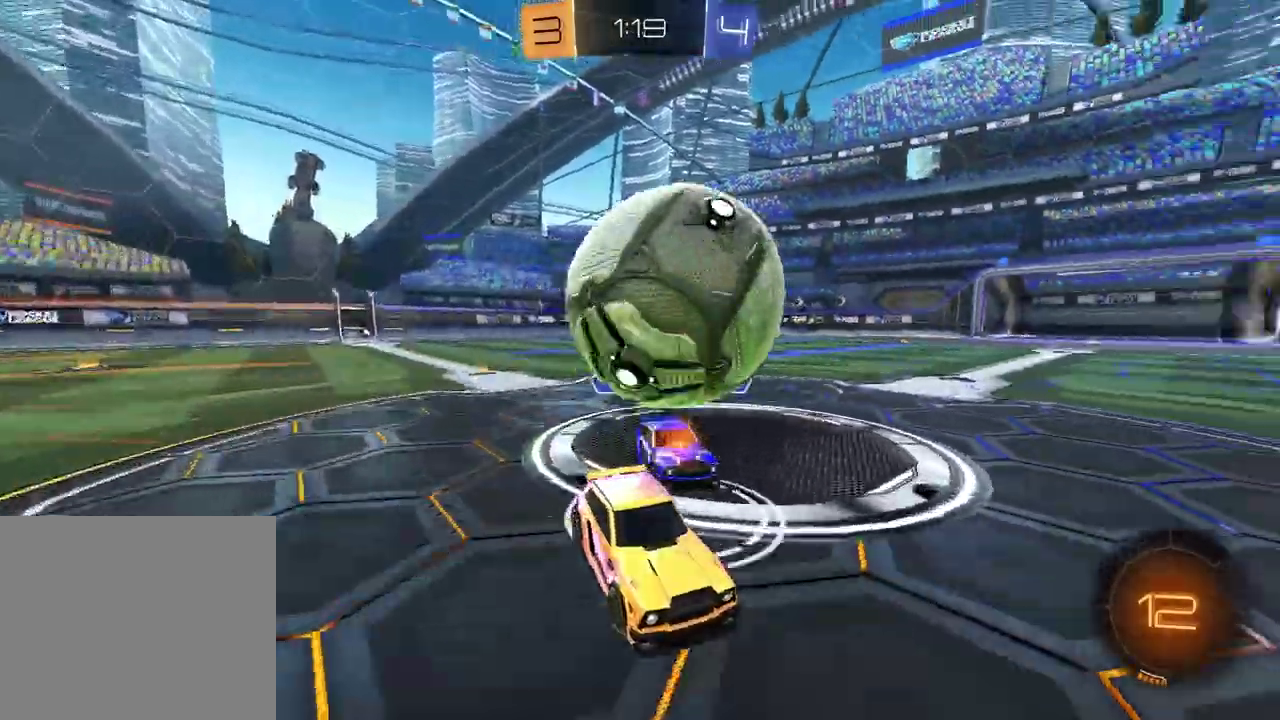
{"buttons": ["R2"], "left_stick": "up-right", "right_stick": "center", "events": [[67, "R2", "down"], [150, "left_stick", "up-right"]]}
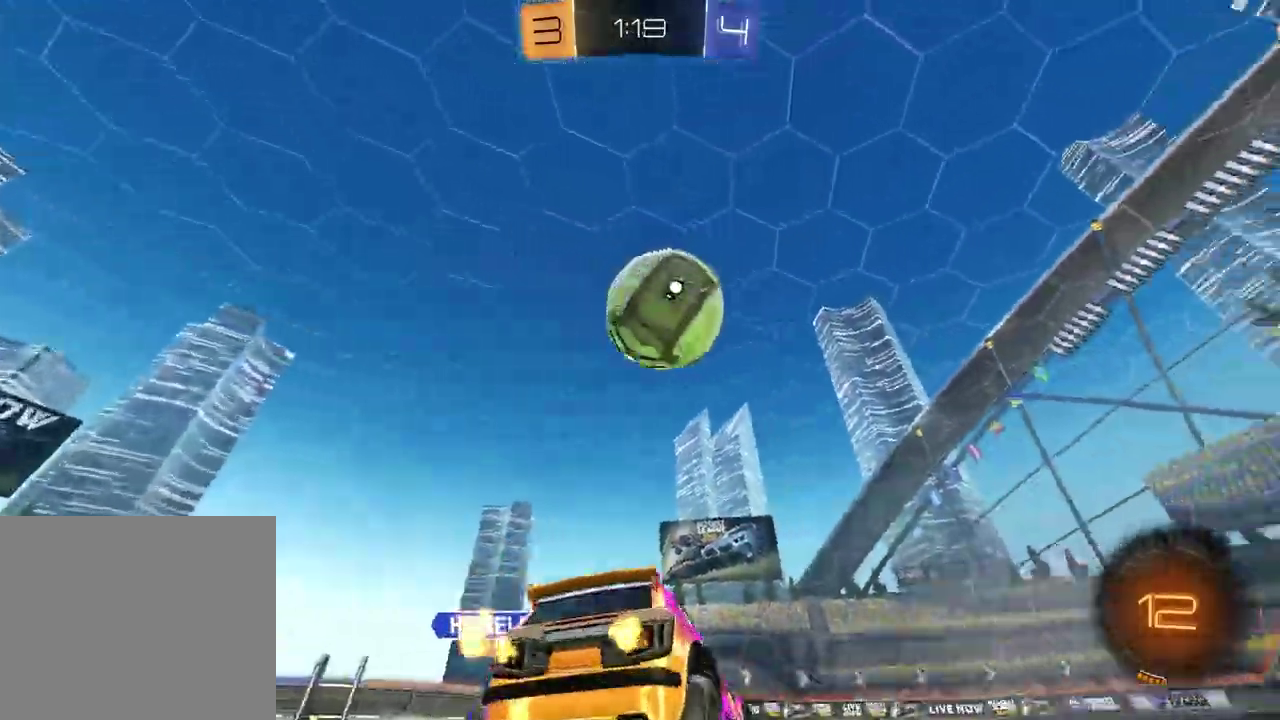
{"buttons": ["R2"], "left_stick": "center", "right_stick": "center", "events": [[217, "TRIANGLE", "down"], [250, "left_stick", "right"], [333, "TRIANGLE", "up"], [417, "left_stick", "center"]]}
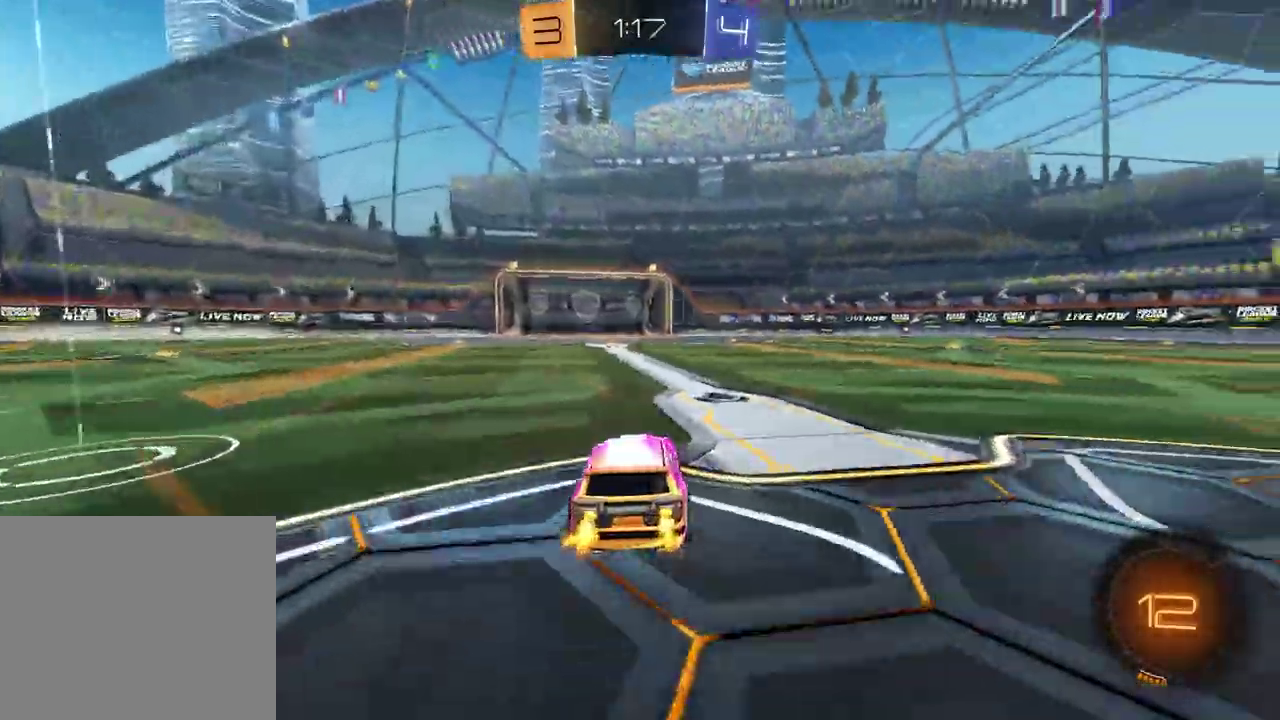
{"buttons": ["R2"], "left_stick": "left", "right_stick": "center", "events": [[133, "TRIANGLE", "down"], [233, "TRIANGLE", "up"], [317, "left_stick", "up-left"], [417, "left_stick", "center"], [483, "left_stick", "left"]]}
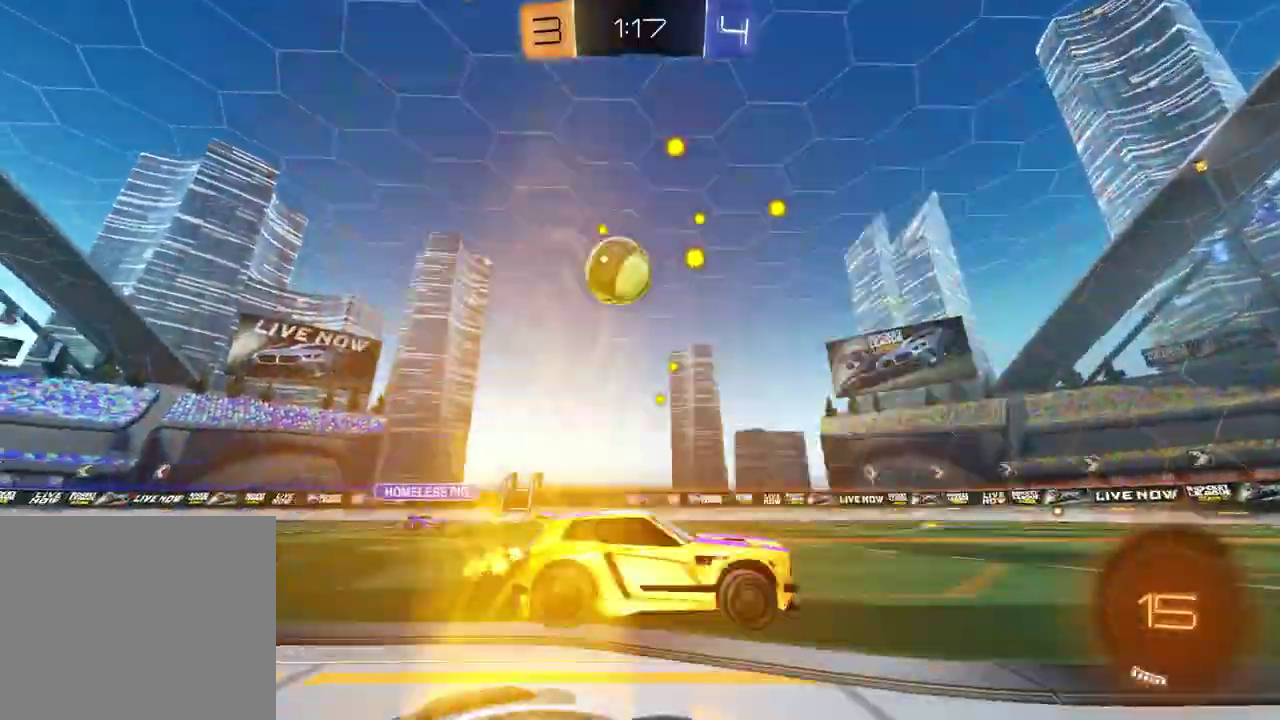
{"buttons": ["R2"], "left_stick": "down-left", "right_stick": "center", "events": [[100, "CROSS", "down"], [167, "CROSS", "up"], [217, "CROSS", "down"], [233, "left_stick", "right"], [350, "CROSS", "up"], [367, "left_stick", "down-left"]]}
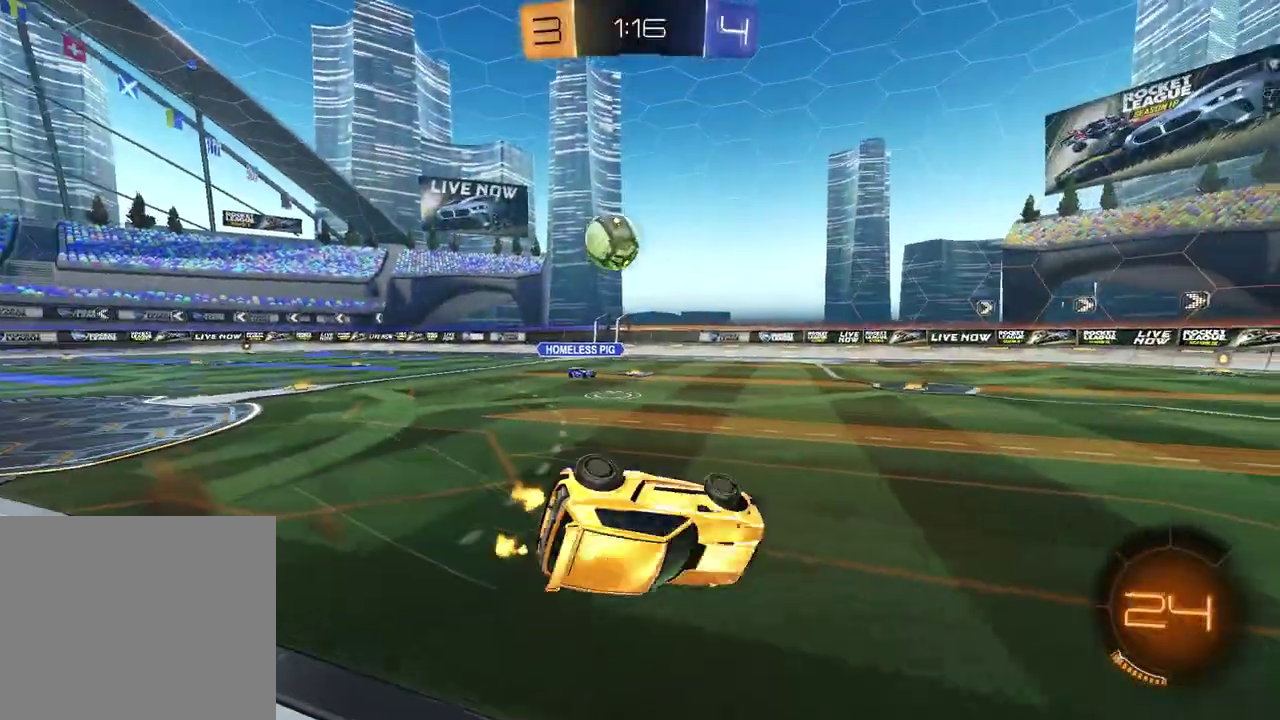
{"buttons": [], "left_stick": "center", "right_stick": "center", "events": [[83, "SQUARE", "down"], [83, "left_stick", "down-right"], [400, "SQUARE", "up"], [417, "left_stick", "right"], [483, "R2", "up"], [483, "left_stick", "center"]]}
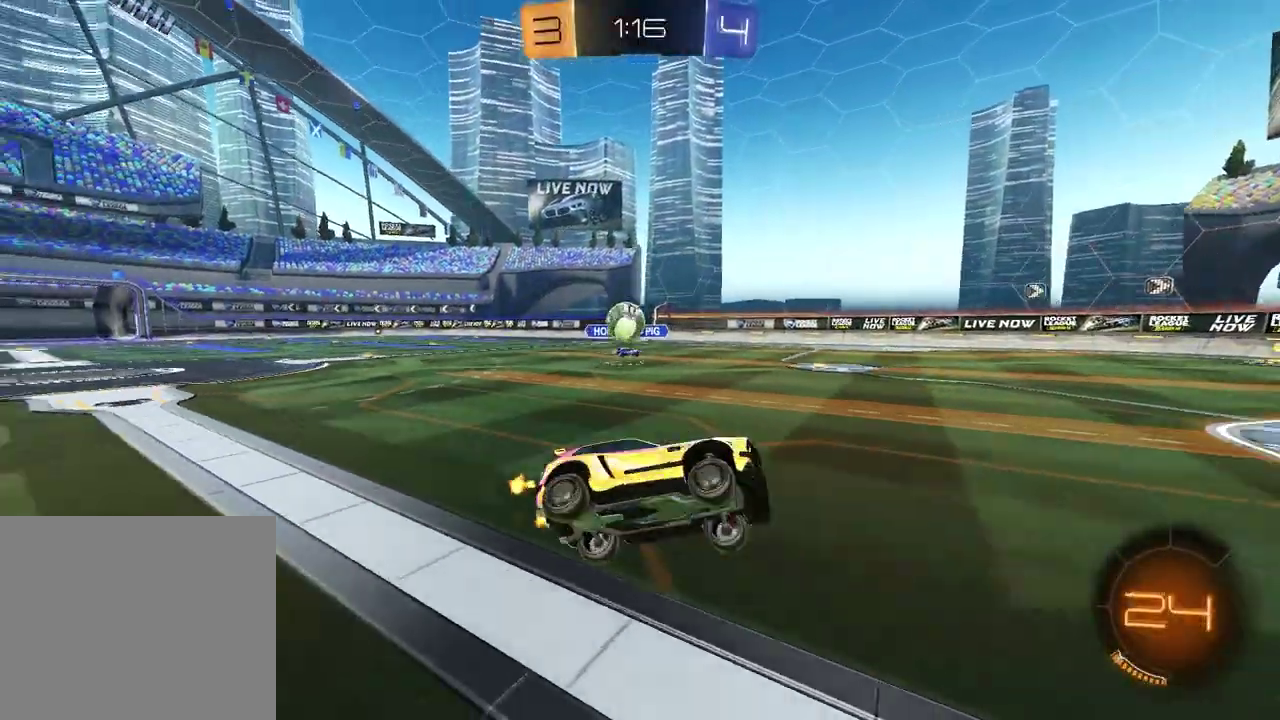
{"buttons": ["L1", "R2"], "left_stick": "left", "right_stick": "center", "events": [[83, "left_stick", "left"], [167, "R2", "down"], [367, "L1", "down"]]}
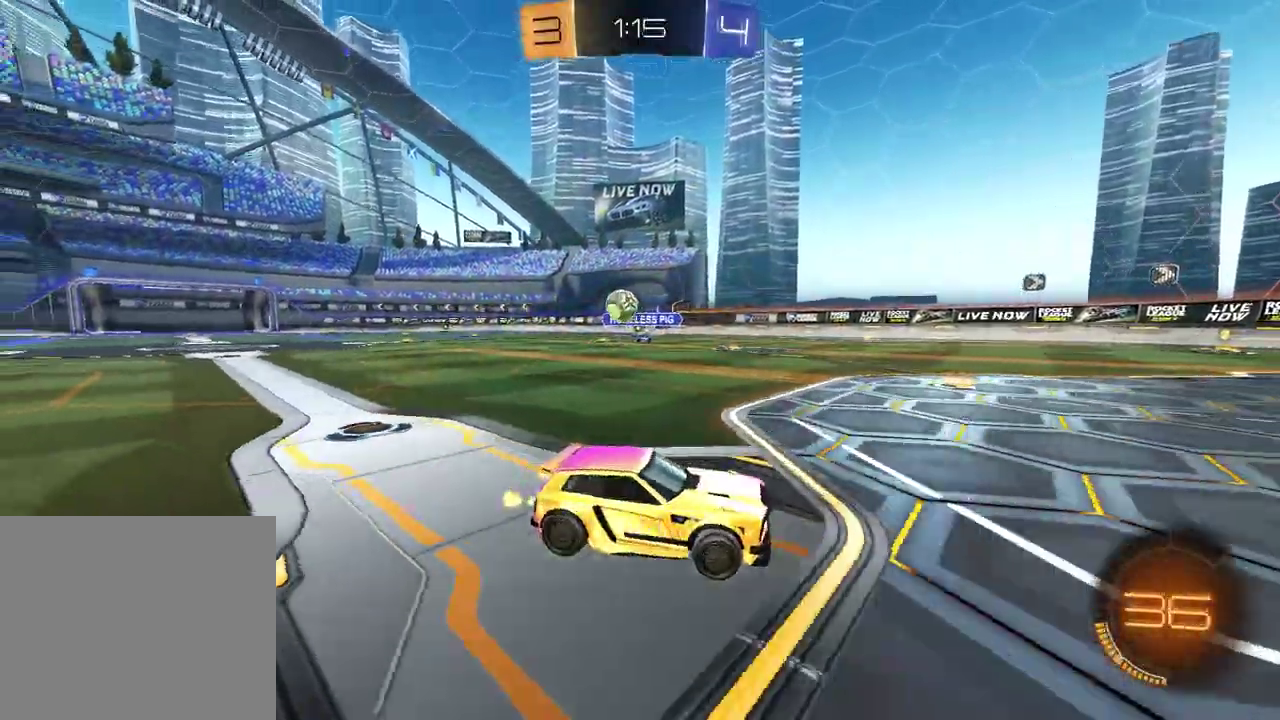
{"buttons": ["R2"], "left_stick": "left", "right_stick": "center", "events": [[33, "L1", "up"]]}
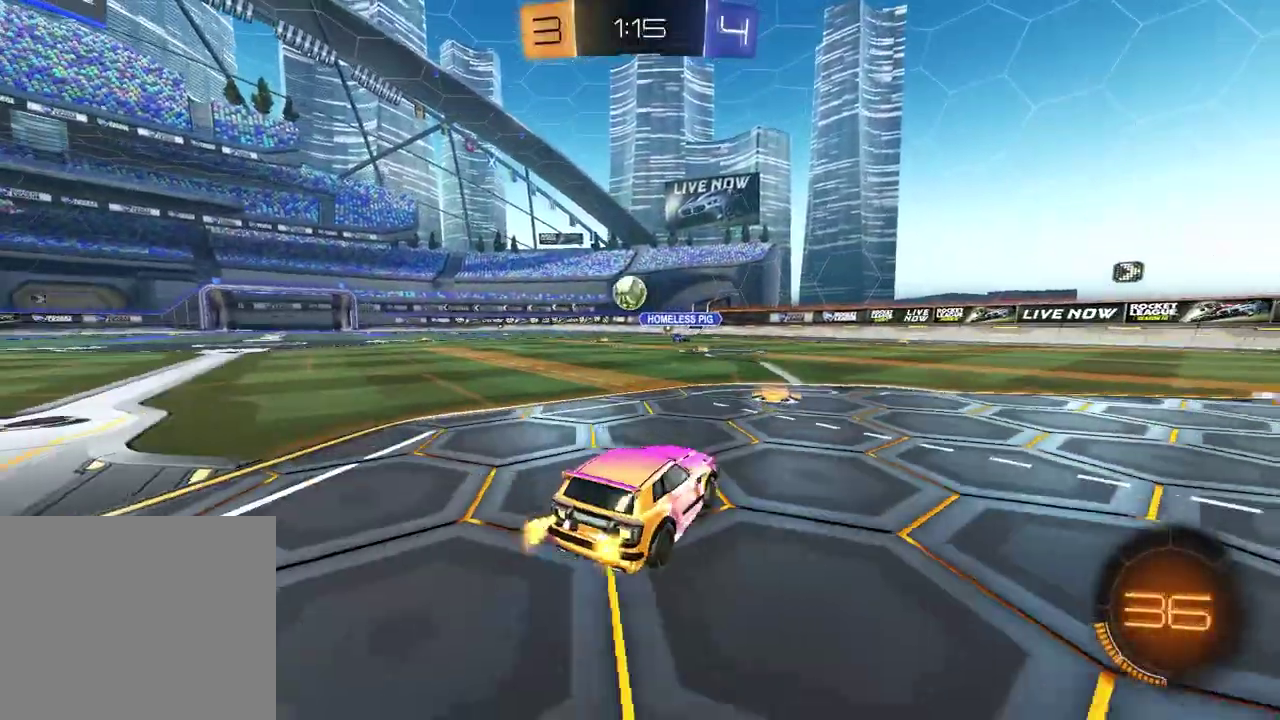
{"buttons": ["L1", "R2"], "left_stick": "right", "right_stick": "center", "events": [[133, "left_stick", "center"], [200, "left_stick", "right"], [317, "L1", "down"]]}
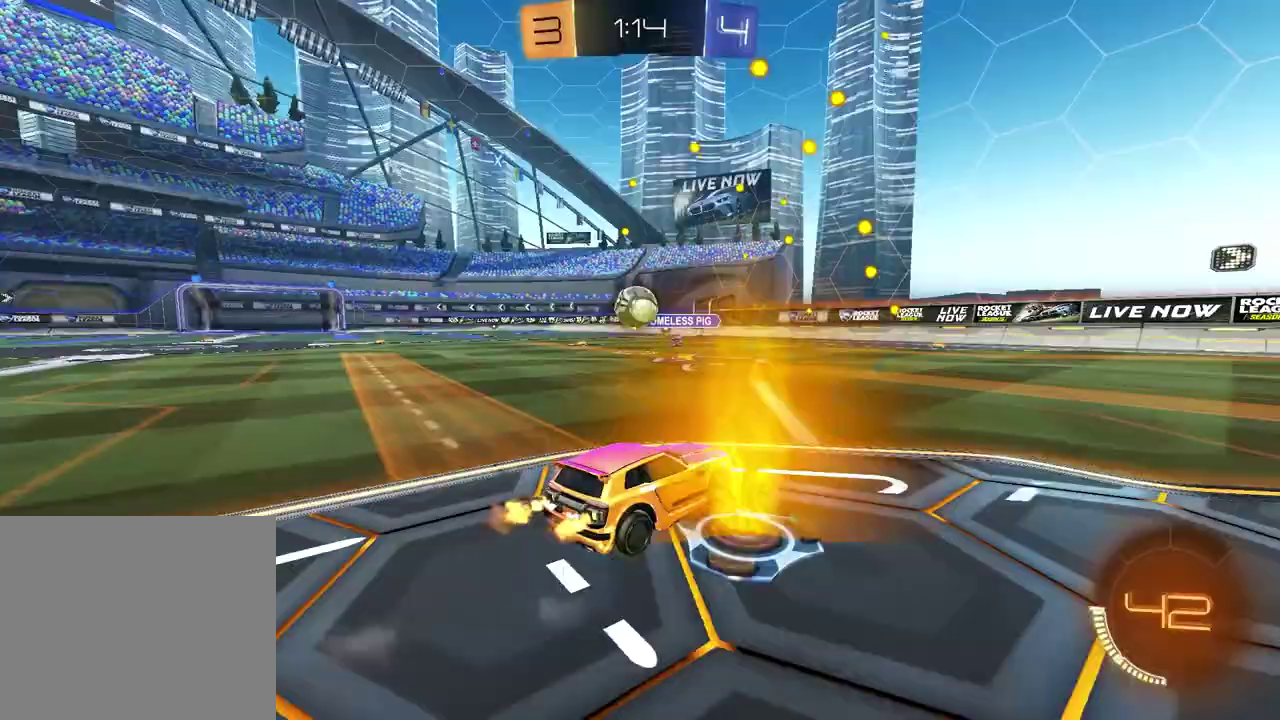
{"buttons": ["R2"], "left_stick": "right", "right_stick": "center", "events": [[17, "L1", "up"]]}
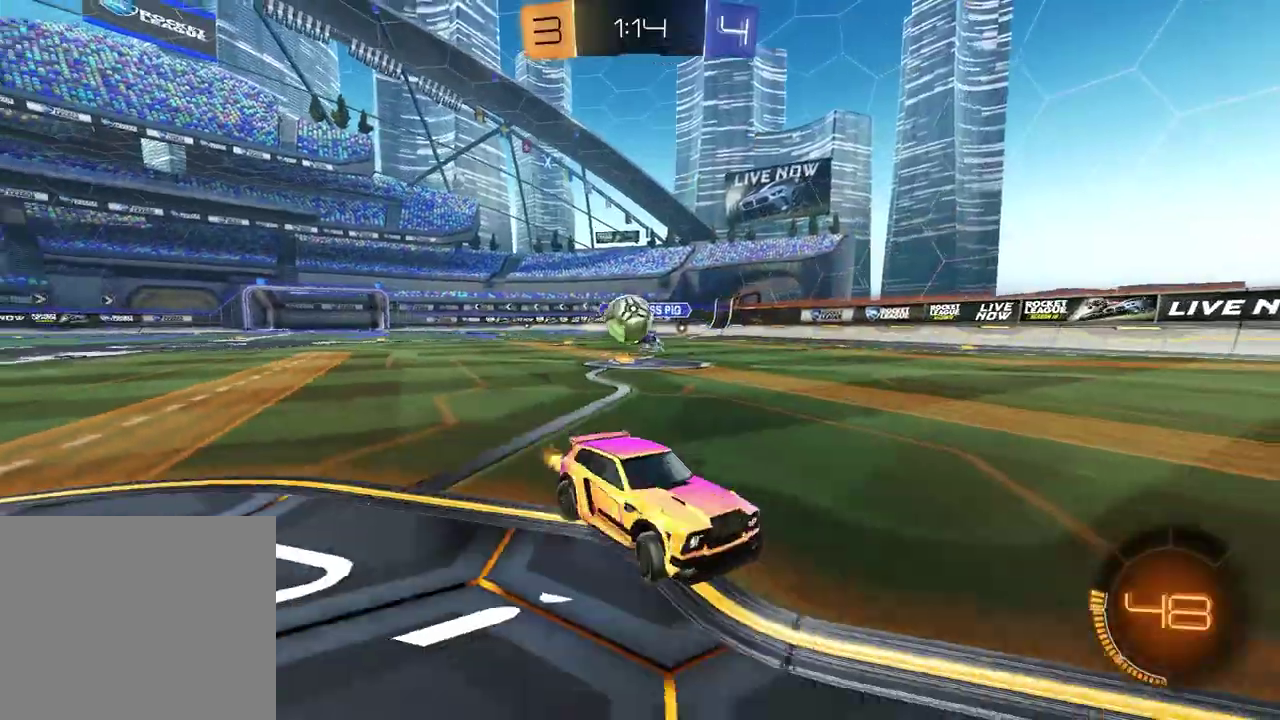
{"buttons": ["CROSS", "R2", "L3"], "left_stick": "down", "right_stick": "center"}
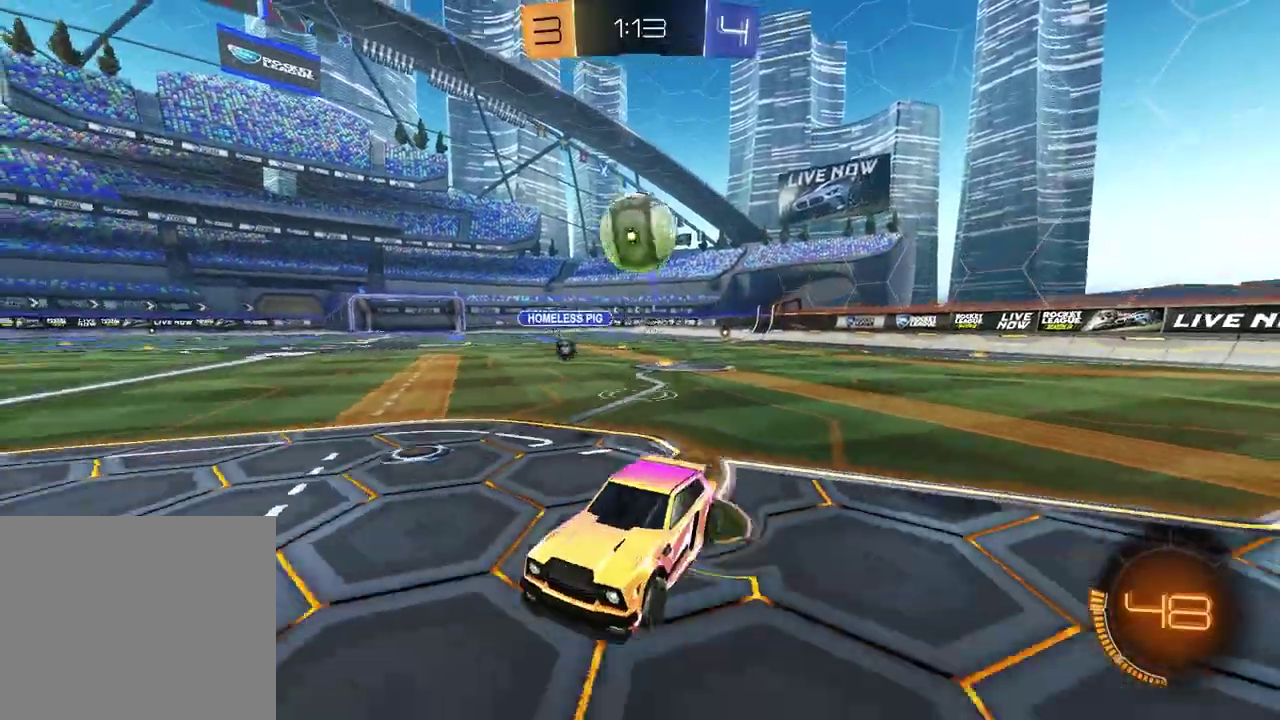
{"buttons": ["CROSS", "R1", "R2"], "left_stick": "center", "right_stick": "center"}
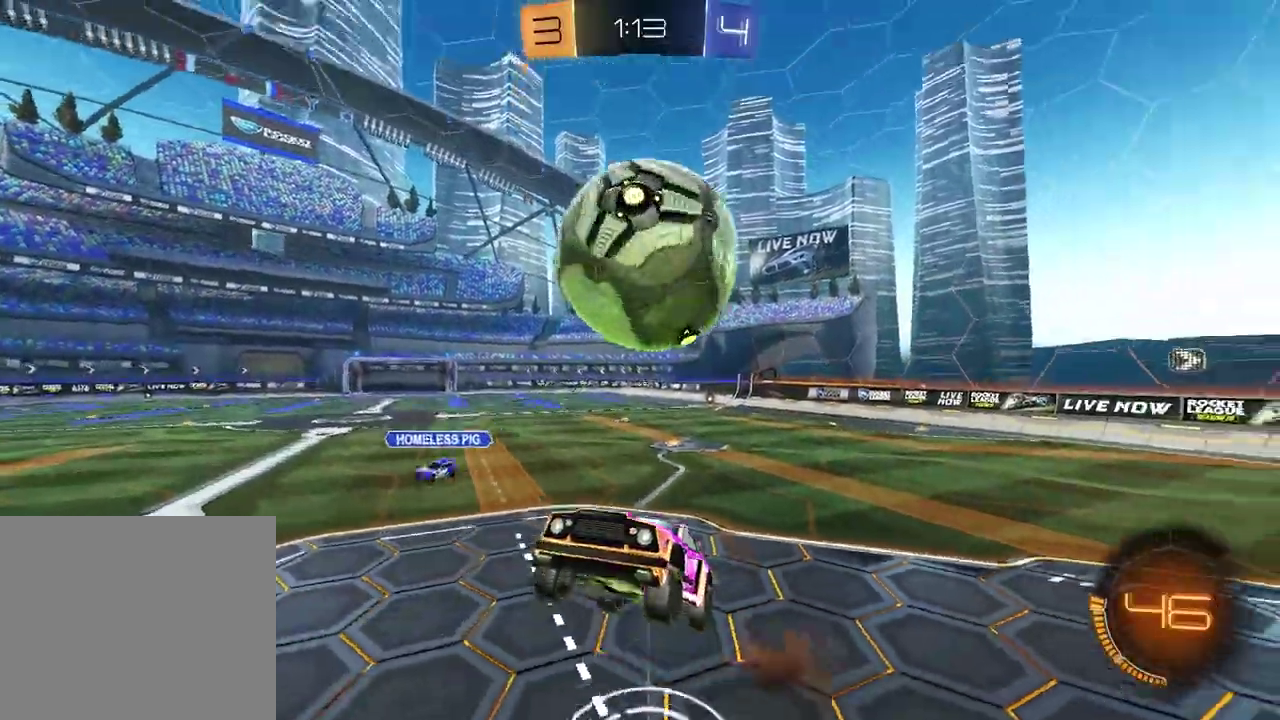
{"buttons": [], "left_stick": "center", "right_stick": "center", "events": [[67, "CROSS", "up"], [117, "left_stick", "left"], [133, "R1", "up"], [133, "R2", "up"], [250, "left_stick", "center"]]}